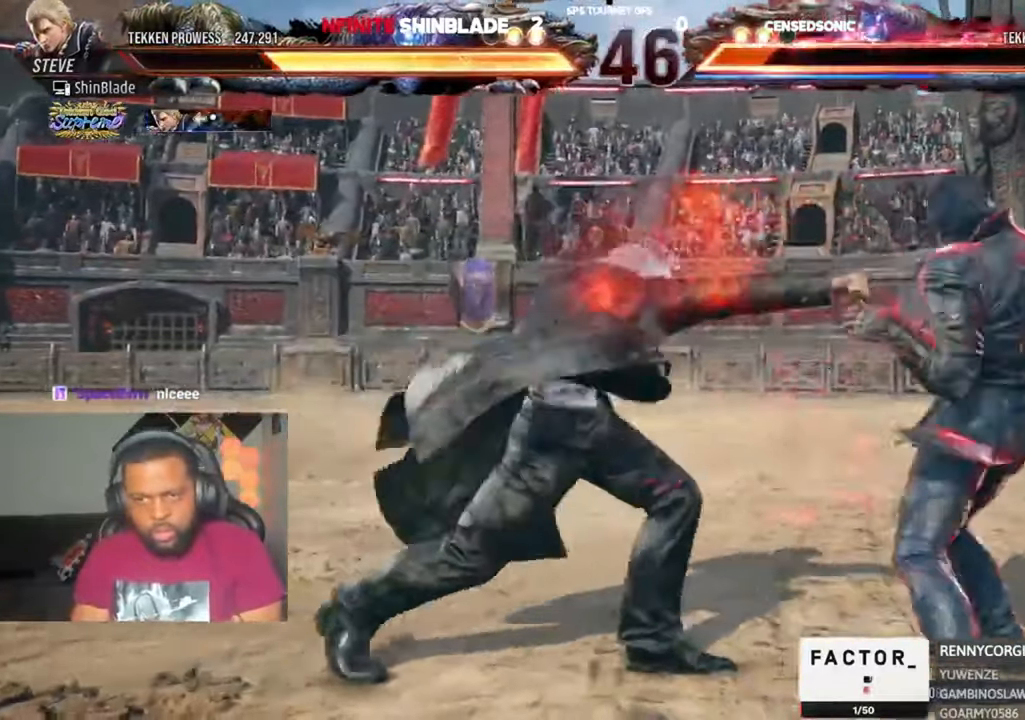
Gameplay with a controller (PlayStation layout); each line is a JSON object with the inputs held at the frame after it. "events" lists button and stick changes between this image and that frame as [ms after this image, input, new state], when the widget could be followed in between. Not read: L1 R1.
{"buttons": [], "left_stick": "center", "right_stick": "center", "events": [[17, "SQUARE", "up"]]}
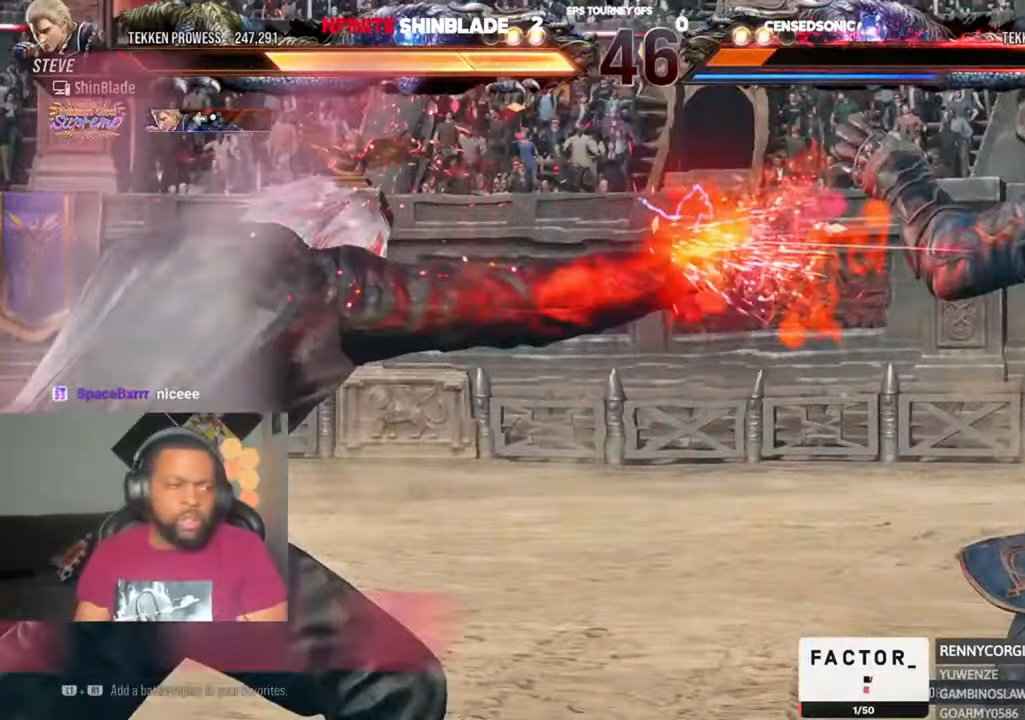
{"buttons": [], "left_stick": "center", "right_stick": "center", "events": []}
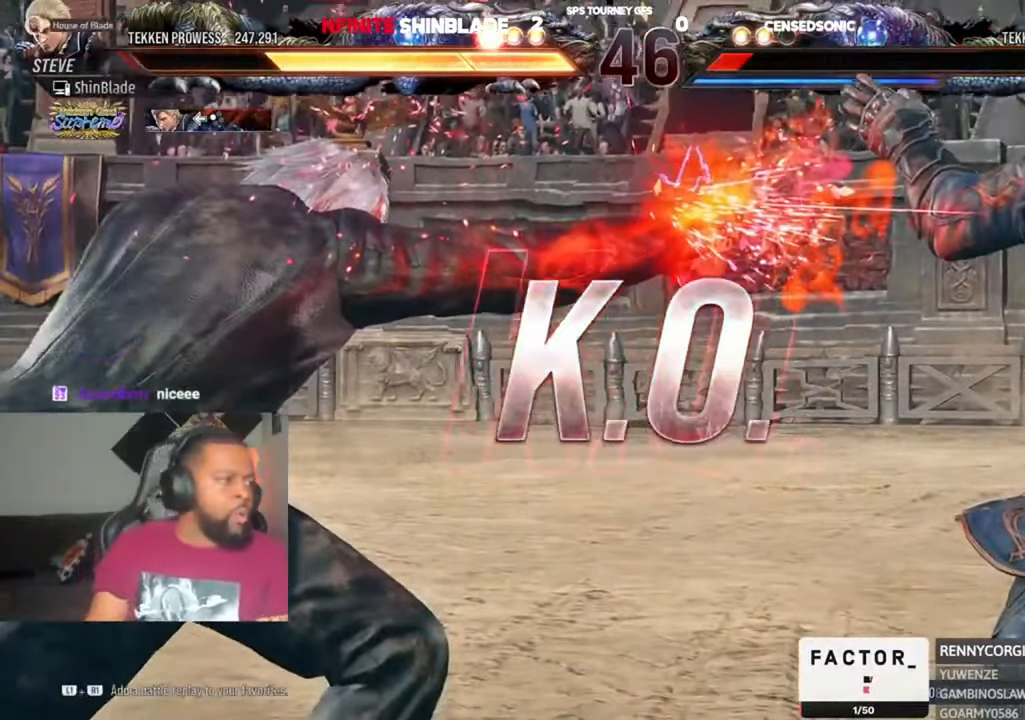
{"buttons": [], "left_stick": "center", "right_stick": "center", "events": []}
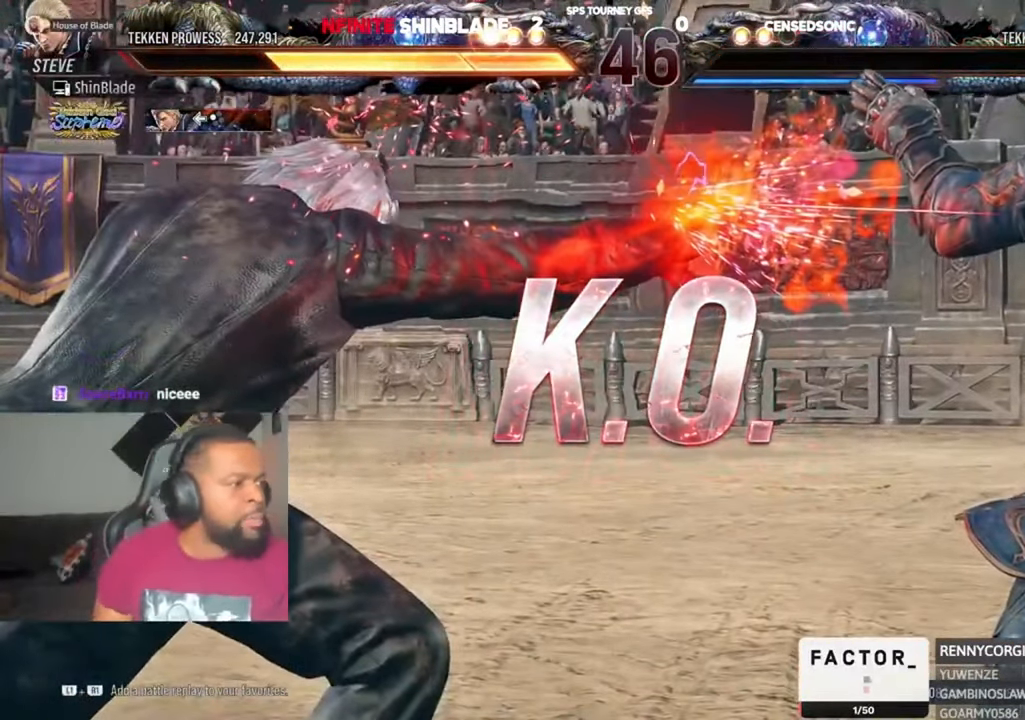
{"buttons": [], "left_stick": "center", "right_stick": "center", "events": []}
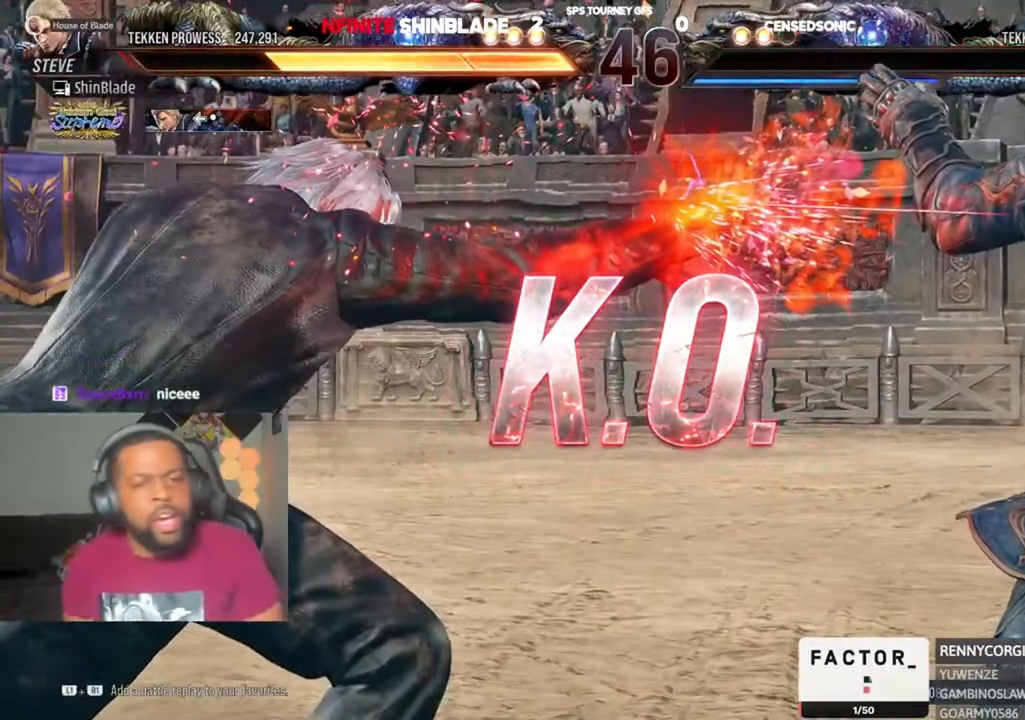
{"buttons": ["CIRCLE", "SQUARE", "TRIANGLE"], "left_stick": "center", "right_stick": "center", "events": [[484, "CIRCLE", "down"], [484, "SQUARE", "down"], [484, "TRIANGLE", "down"]]}
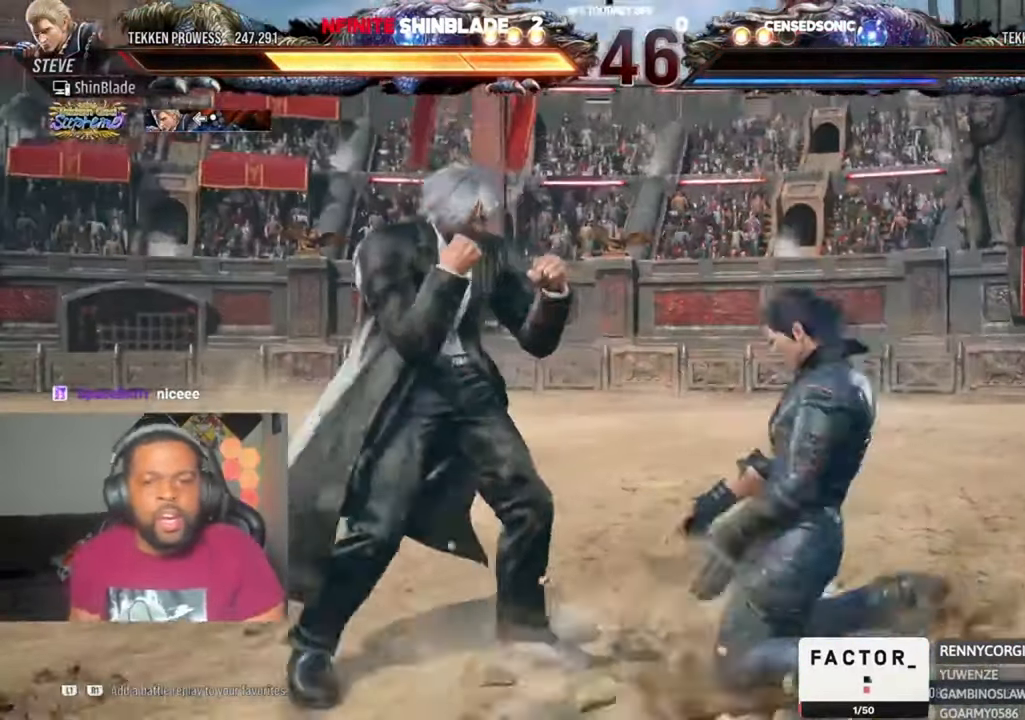
{"buttons": [], "left_stick": "center", "right_stick": "center", "events": [[50, "SQUARE", "up"], [84, "CIRCLE", "up"], [84, "TRIANGLE", "up"]]}